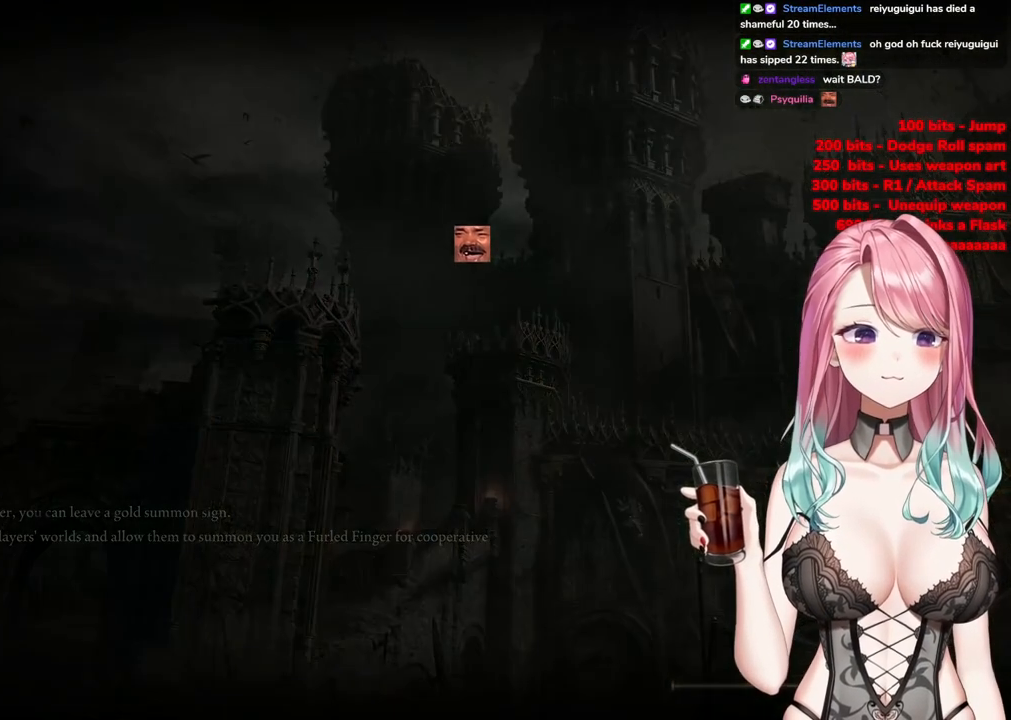
Gameplay with a controller (PlayStation layout); each line is a JSON object with the inputs held at the frame after it. "events" lists button and stick changes between this image and that frame as [ms after this image, input, new state], when the widget could be followed in between.
{"buttons": [], "left_stick": "up", "right_stick": "center", "events": [[84, "left_stick", "up"]]}
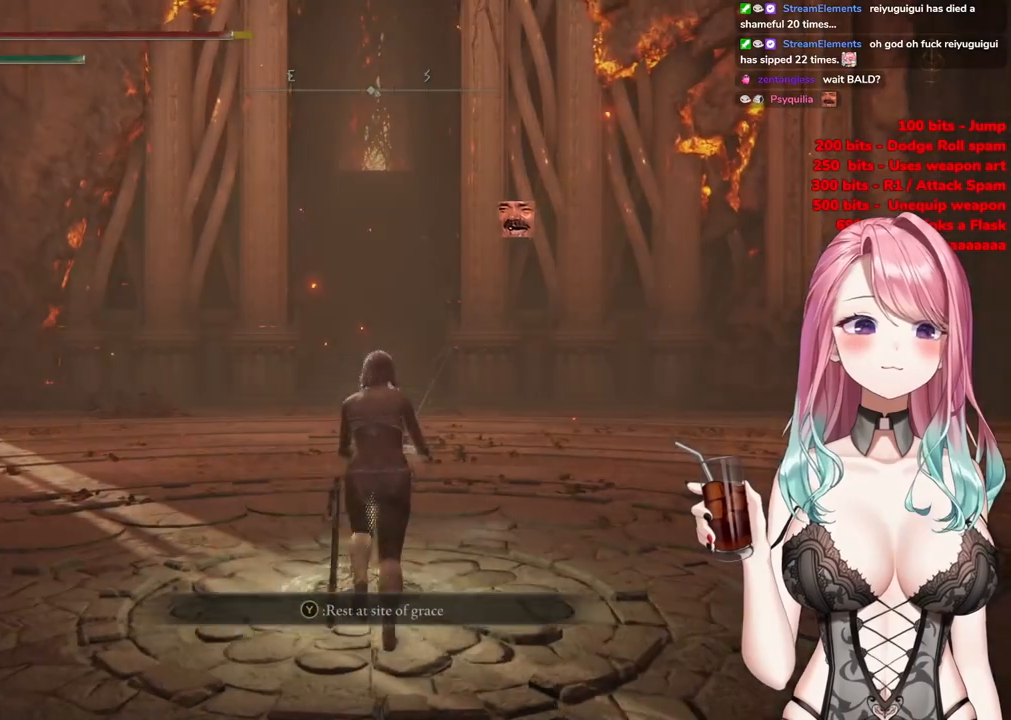
{"buttons": ["CIRCLE"], "left_stick": "up", "right_stick": "center", "events": [[267, "CIRCLE", "down"]]}
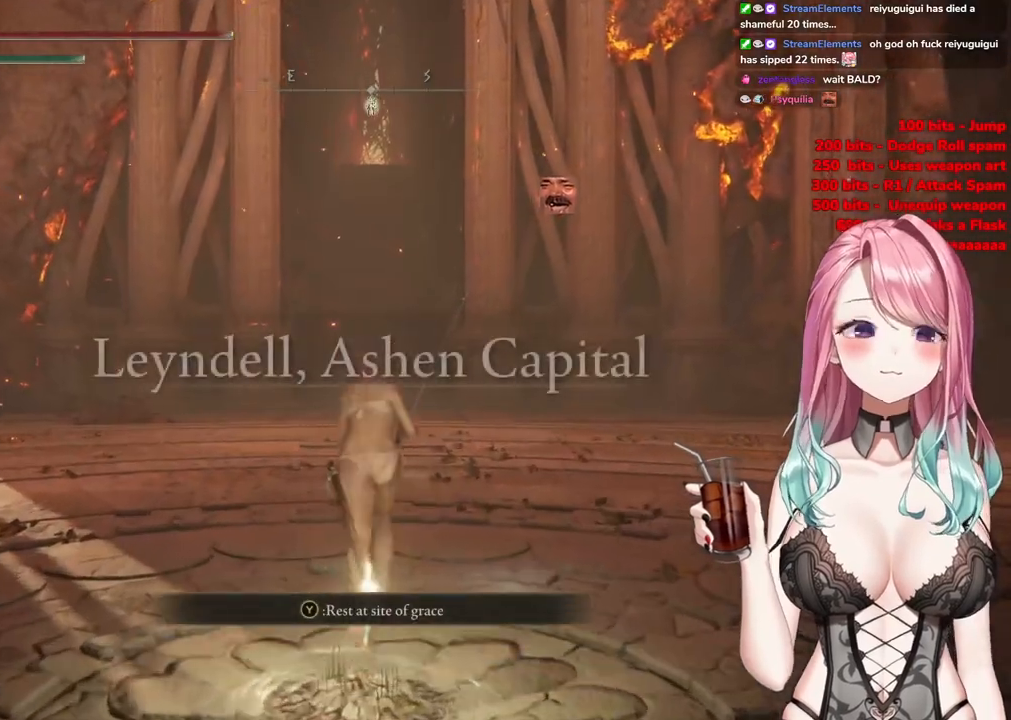
{"buttons": ["CIRCLE"], "left_stick": "up", "right_stick": "center", "events": []}
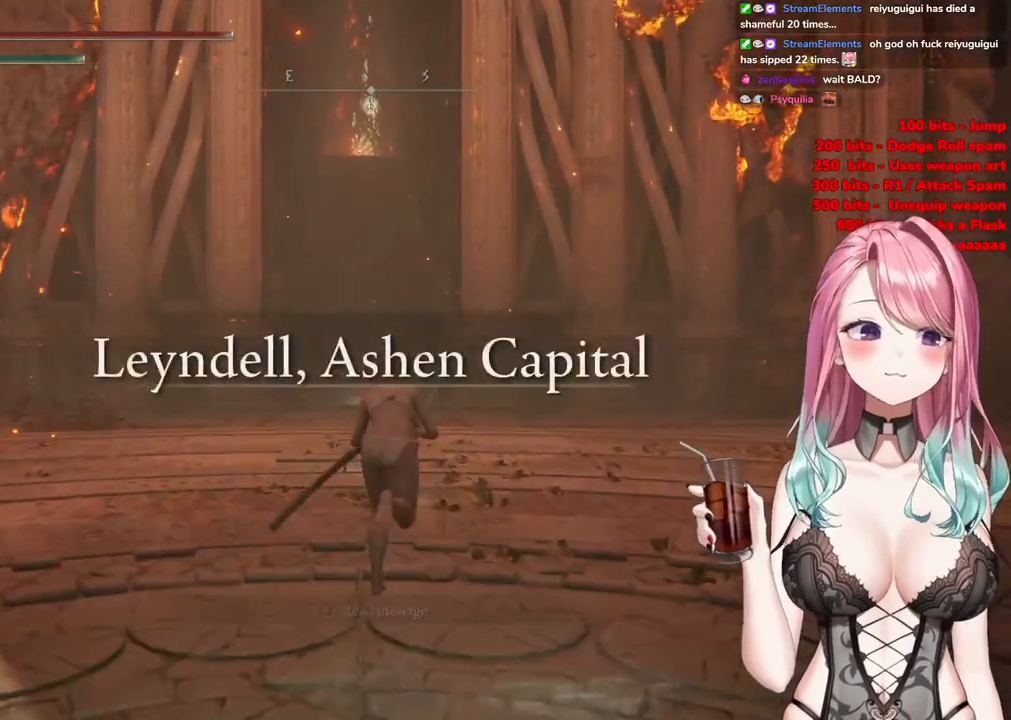
{"buttons": ["CIRCLE"], "left_stick": "up", "right_stick": "center", "events": []}
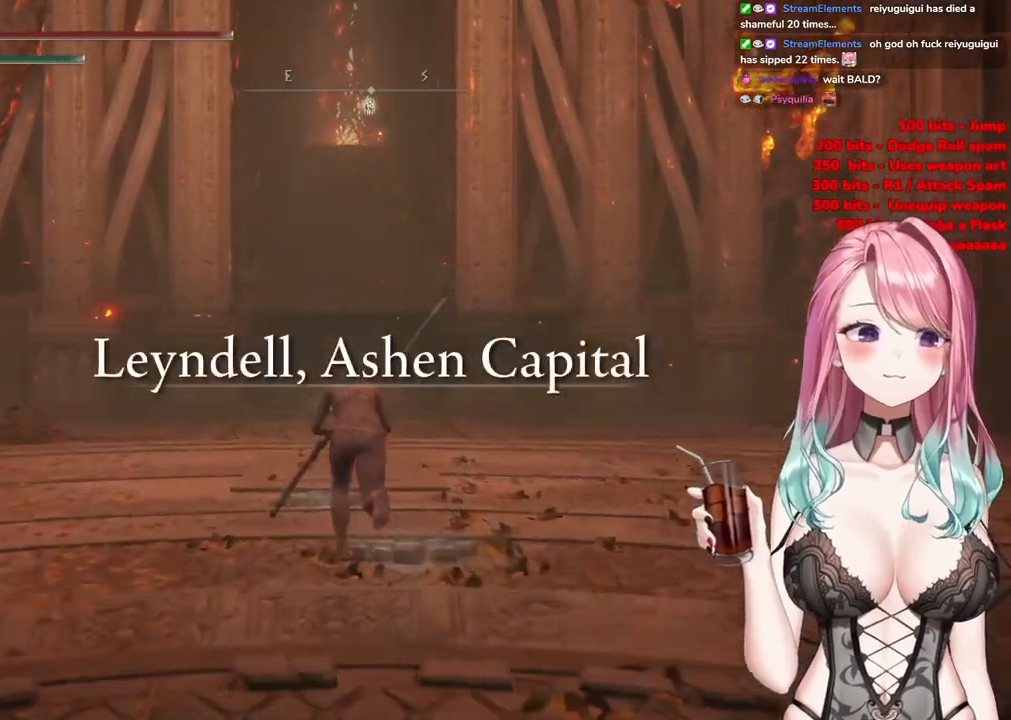
{"buttons": ["CIRCLE"], "left_stick": "up", "right_stick": "center", "events": []}
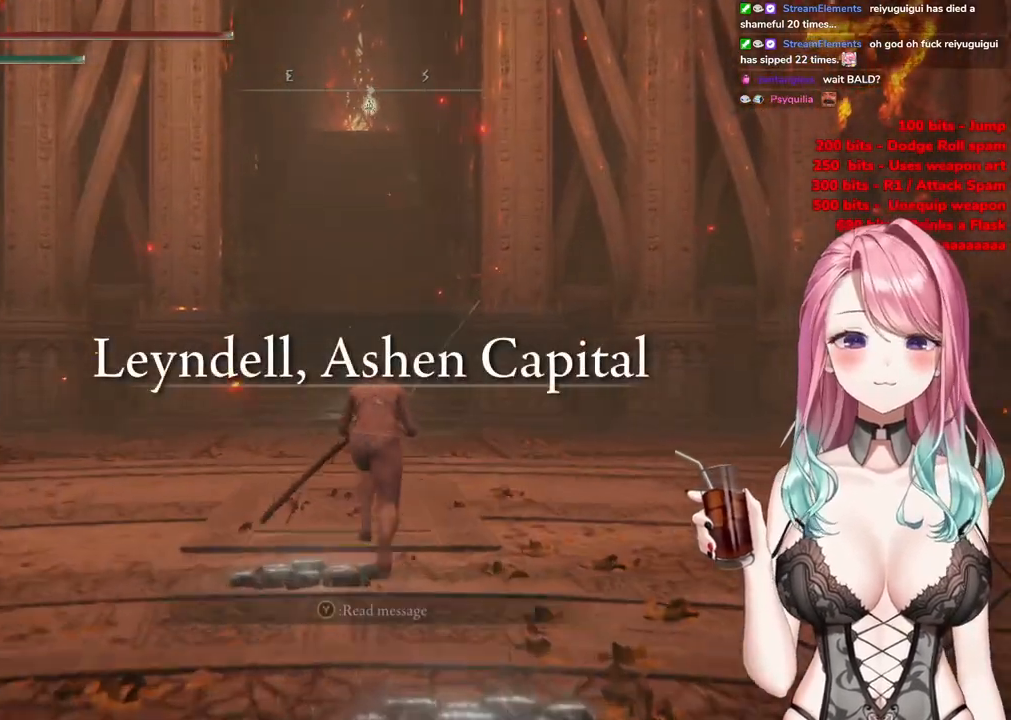
{"buttons": ["CIRCLE"], "left_stick": "up", "right_stick": "center", "events": []}
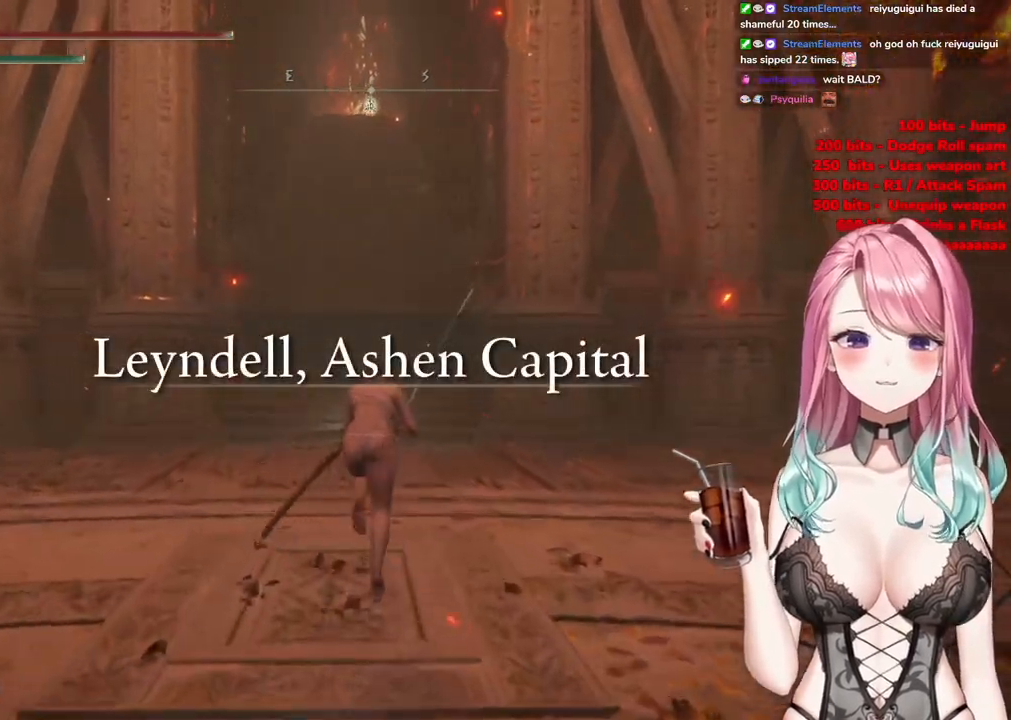
{"buttons": ["CIRCLE"], "left_stick": "up", "right_stick": "center", "events": []}
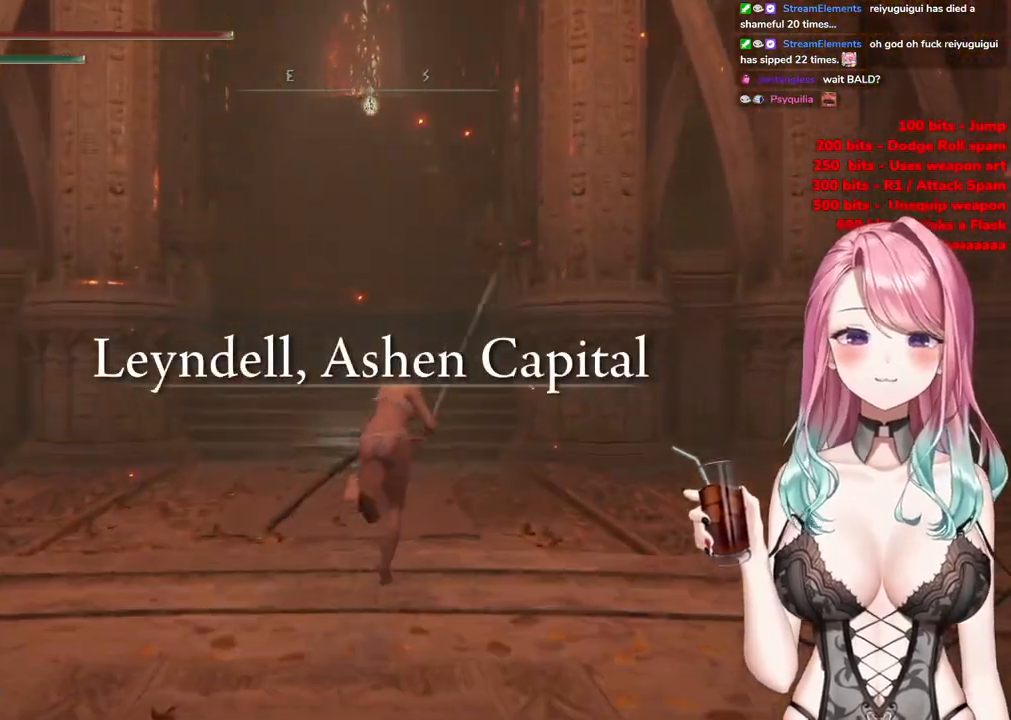
{"buttons": ["CIRCLE"], "left_stick": "up", "right_stick": "center", "events": []}
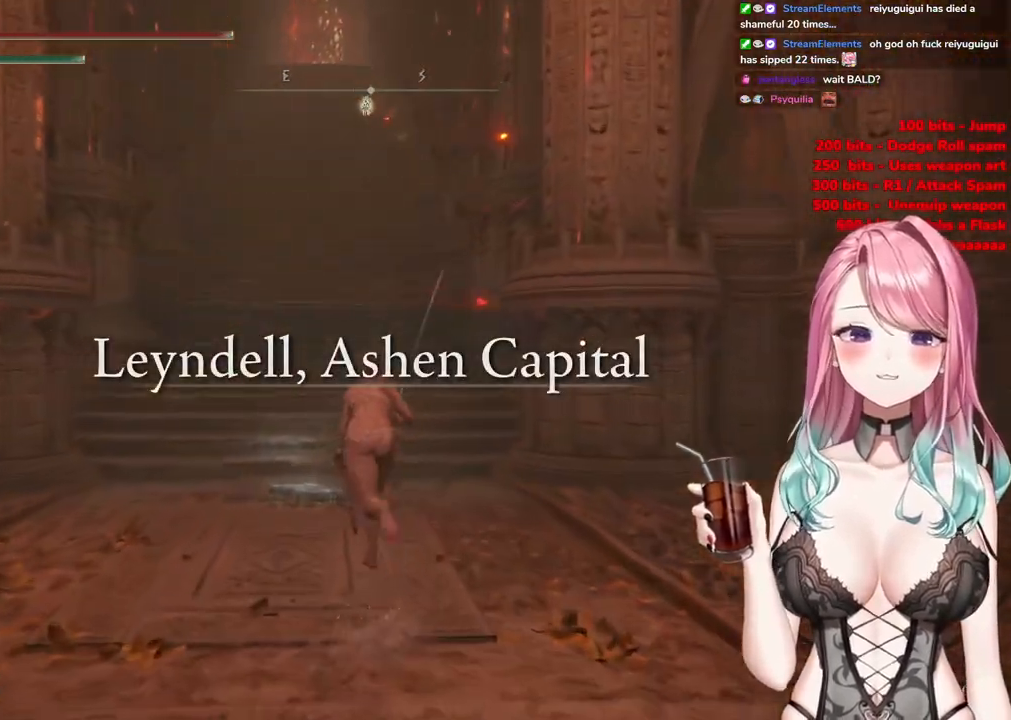
{"buttons": ["CIRCLE"], "left_stick": "up", "right_stick": "center", "events": []}
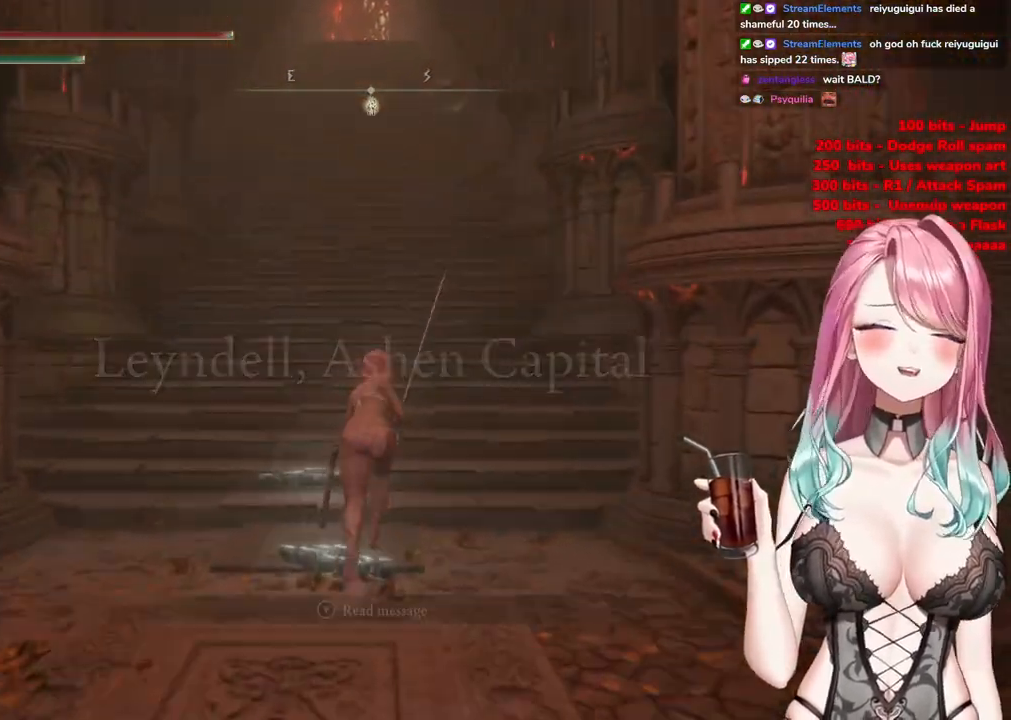
{"buttons": ["CIRCLE"], "left_stick": "up", "right_stick": "center", "events": []}
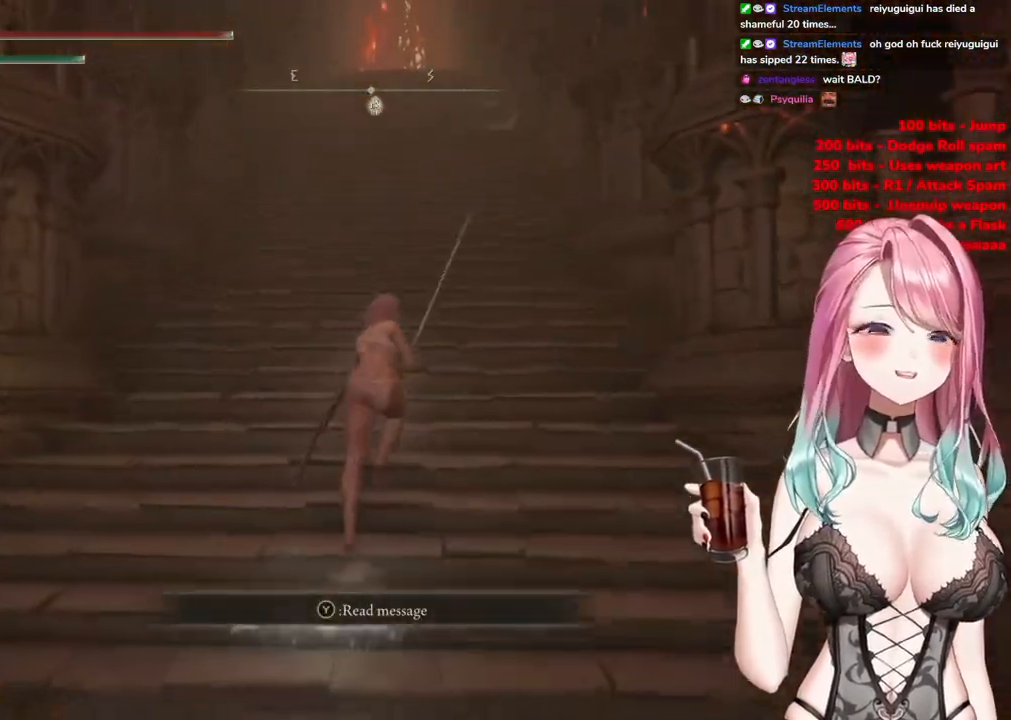
{"buttons": ["CIRCLE"], "left_stick": "up", "right_stick": "center", "events": []}
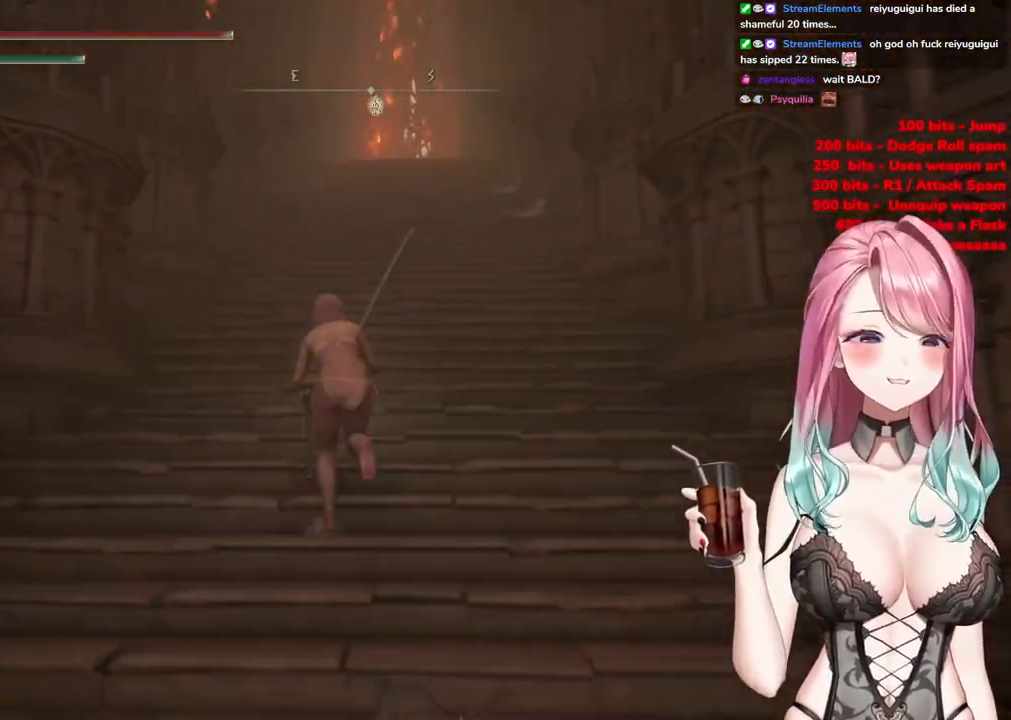
{"buttons": ["CIRCLE"], "left_stick": "up", "right_stick": "center", "events": []}
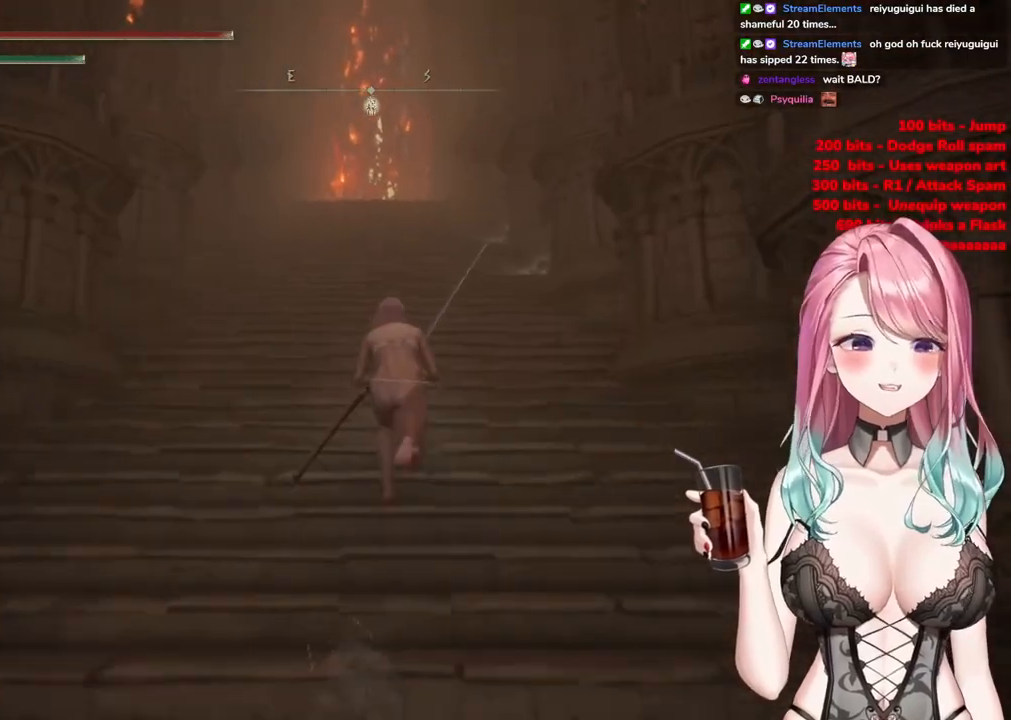
{"buttons": ["CIRCLE"], "left_stick": "up", "right_stick": "center", "events": []}
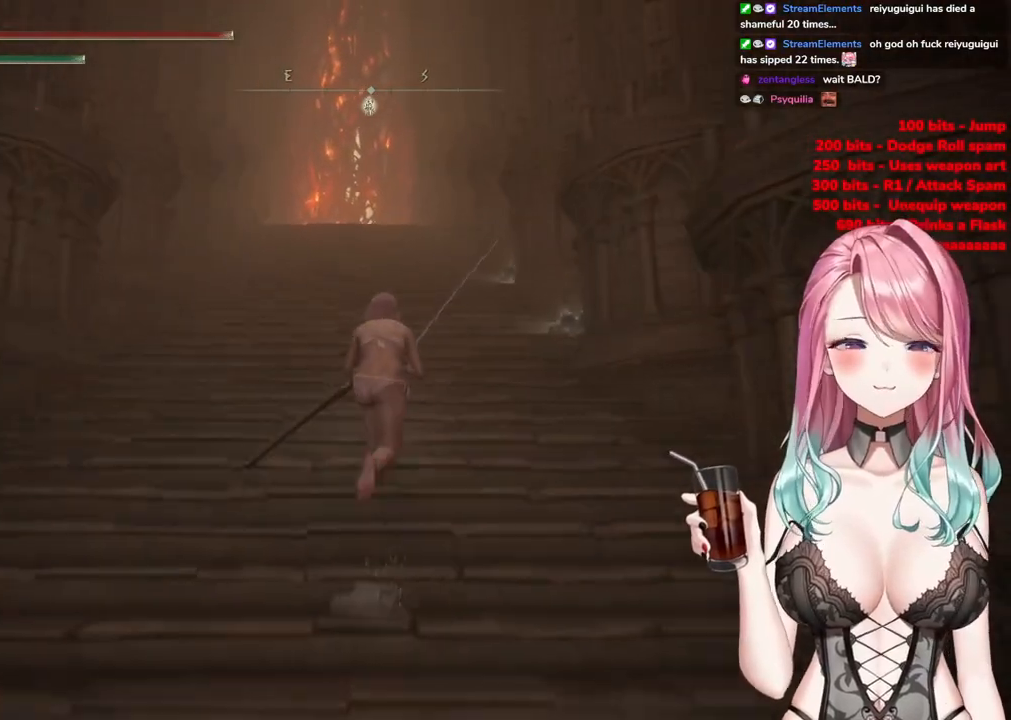
{"buttons": ["CIRCLE"], "left_stick": "up", "right_stick": "center", "events": []}
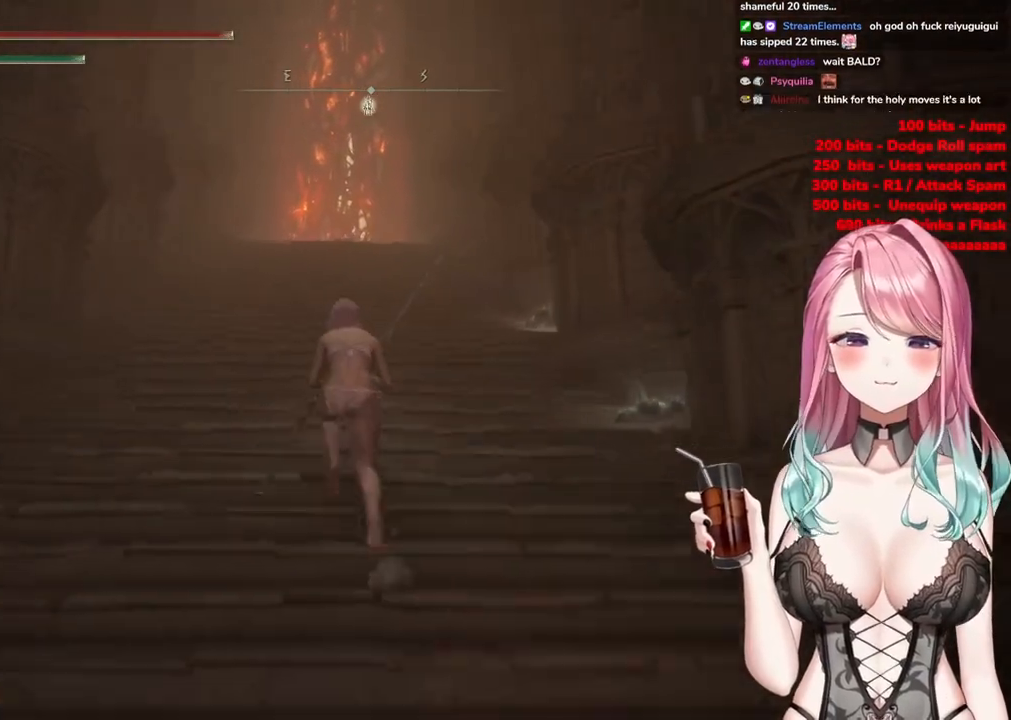
{"buttons": ["CIRCLE"], "left_stick": "up", "right_stick": "center", "events": []}
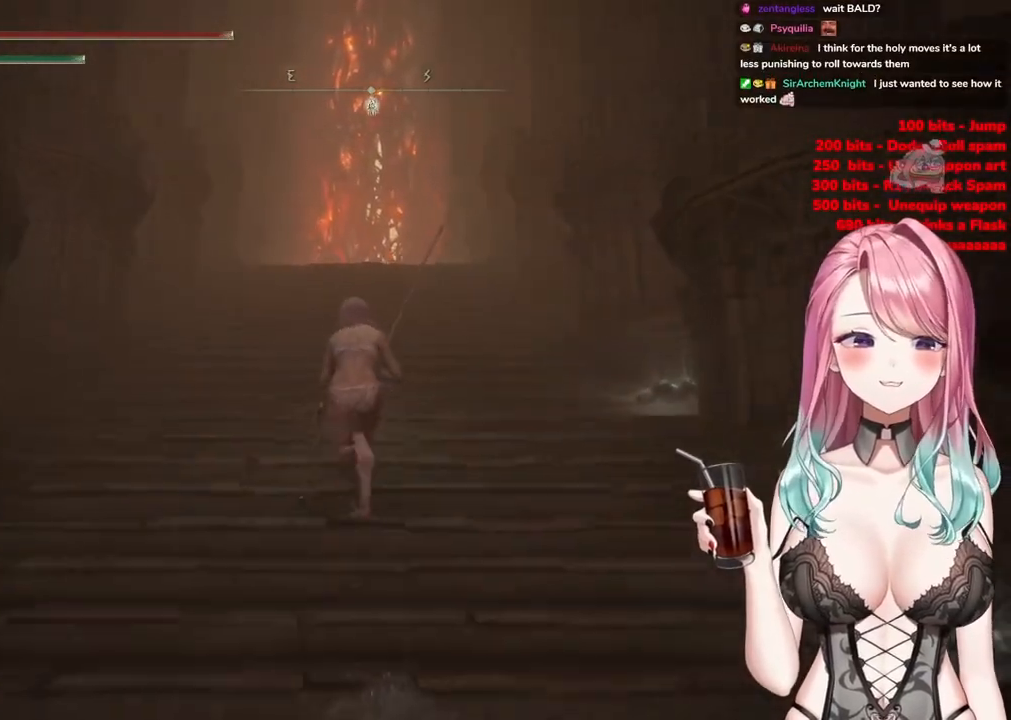
{"buttons": ["CIRCLE"], "left_stick": "up", "right_stick": "center", "events": []}
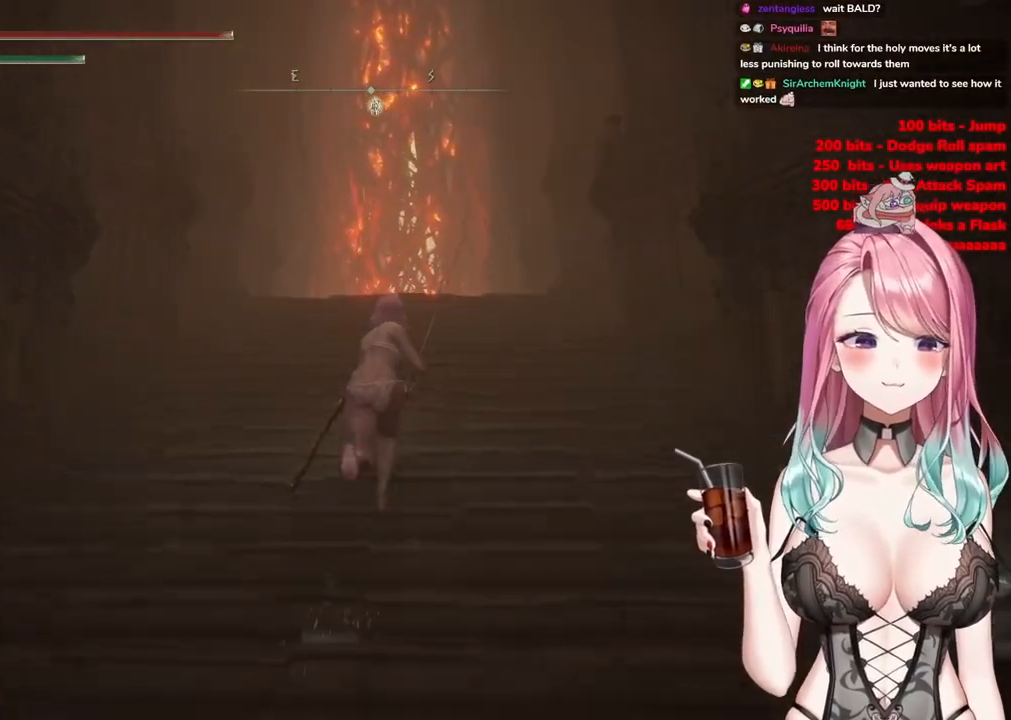
{"buttons": ["CIRCLE"], "left_stick": "up", "right_stick": "center", "events": []}
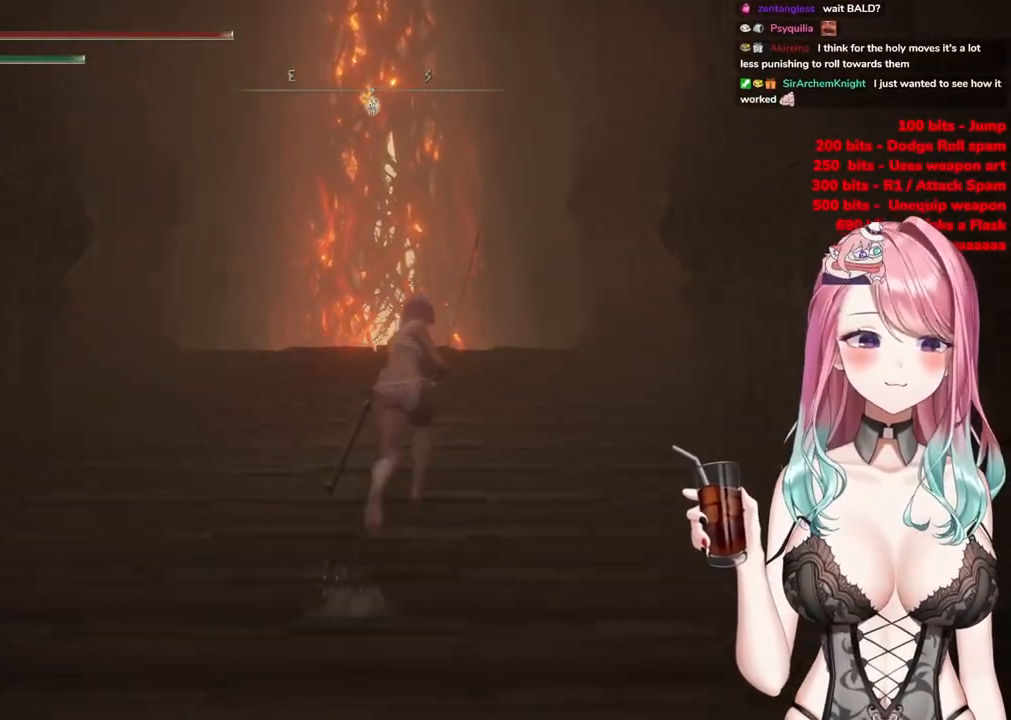
{"buttons": ["CIRCLE"], "left_stick": "up", "right_stick": "center", "events": []}
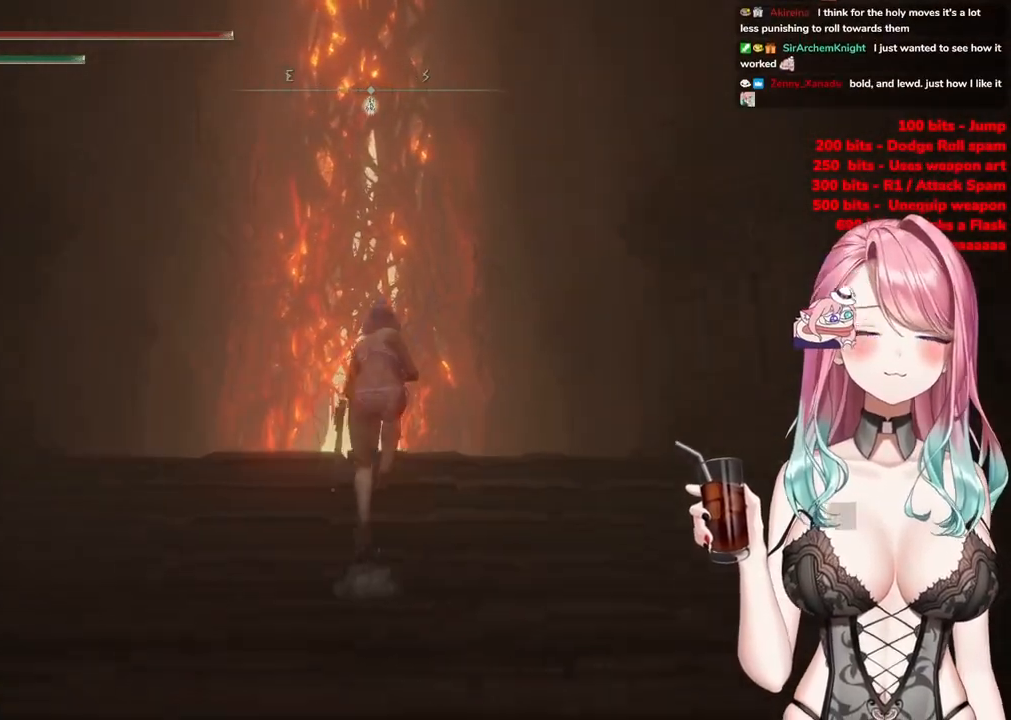
{"buttons": ["CIRCLE"], "left_stick": "up", "right_stick": "center", "events": []}
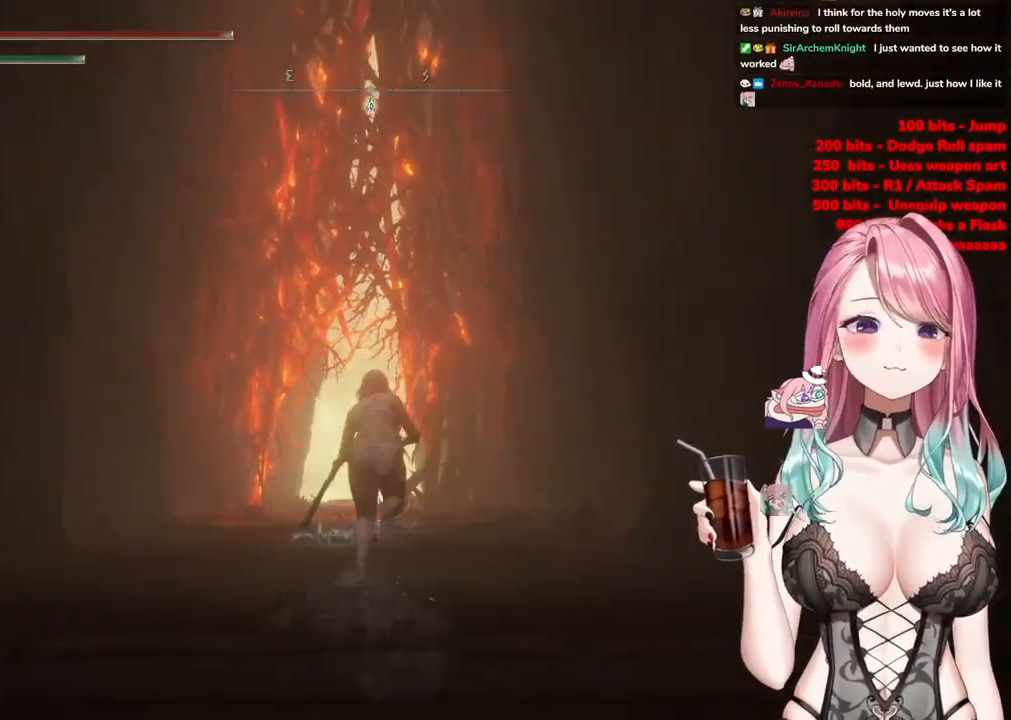
{"buttons": ["CIRCLE"], "left_stick": "up", "right_stick": "center", "events": []}
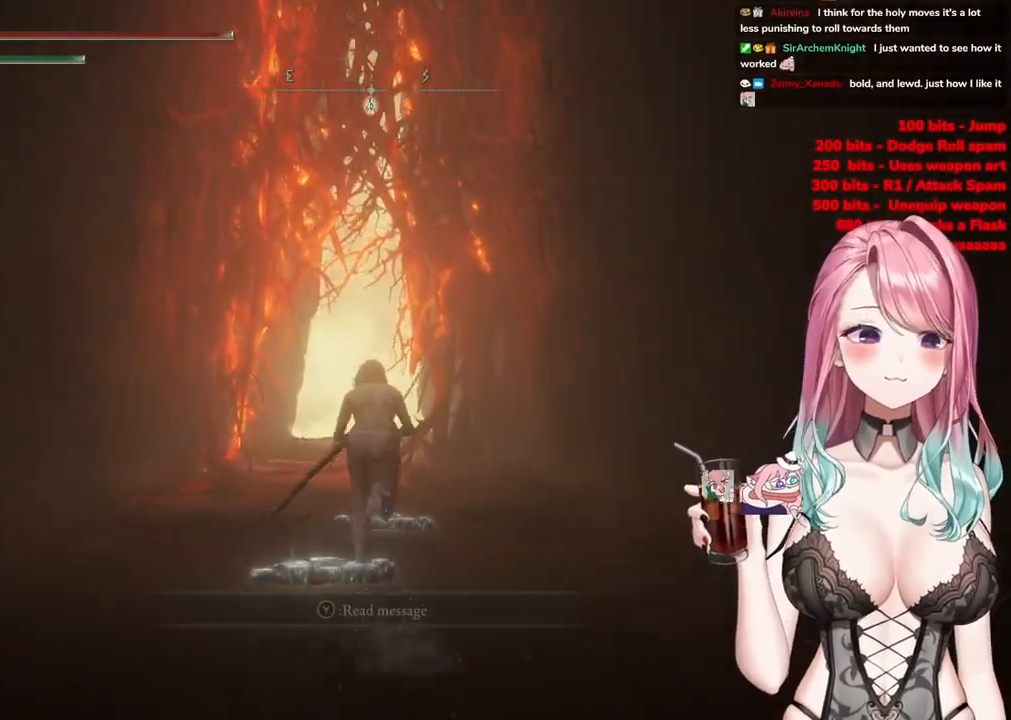
{"buttons": ["CIRCLE"], "left_stick": "up", "right_stick": "center", "events": []}
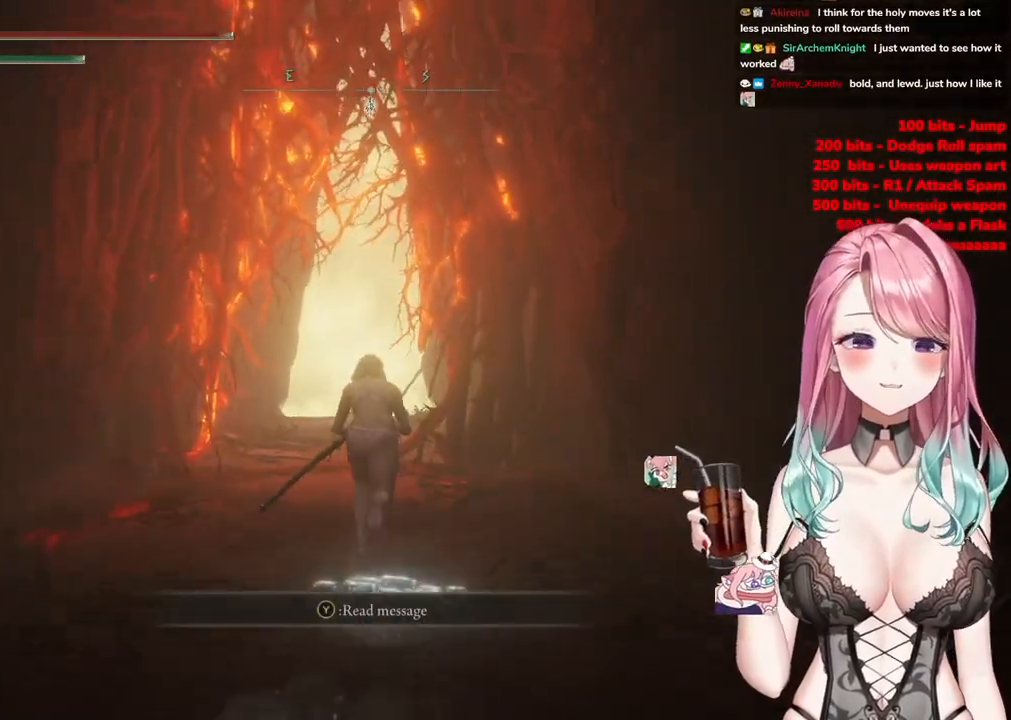
{"buttons": ["CIRCLE"], "left_stick": "up", "right_stick": "center", "events": []}
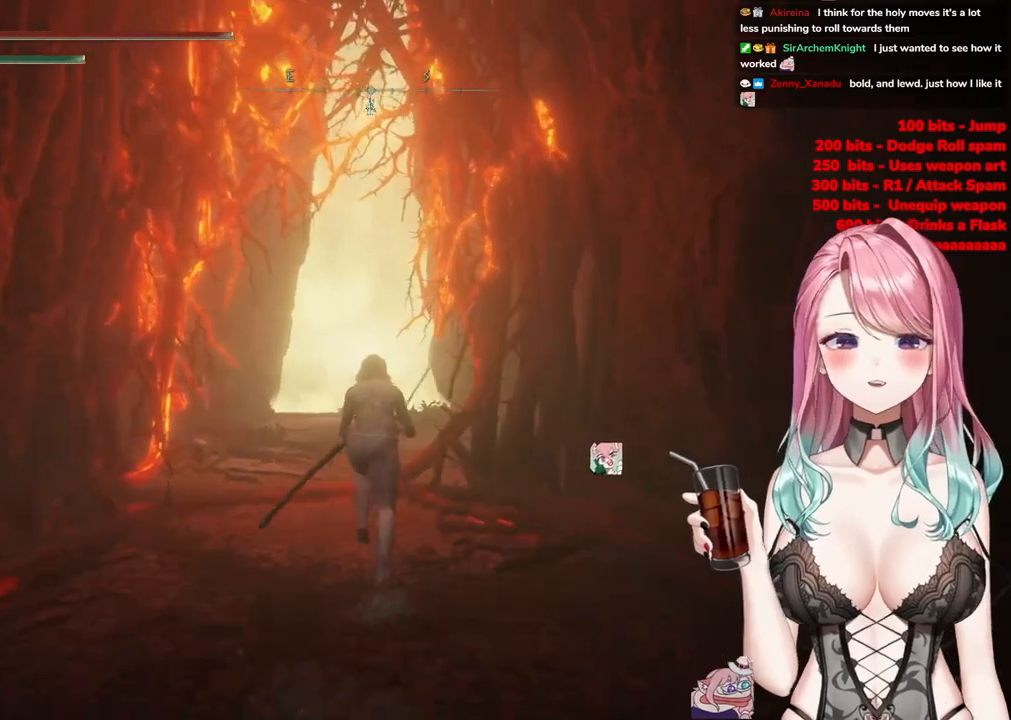
{"buttons": ["CIRCLE"], "left_stick": "up", "right_stick": "center", "events": []}
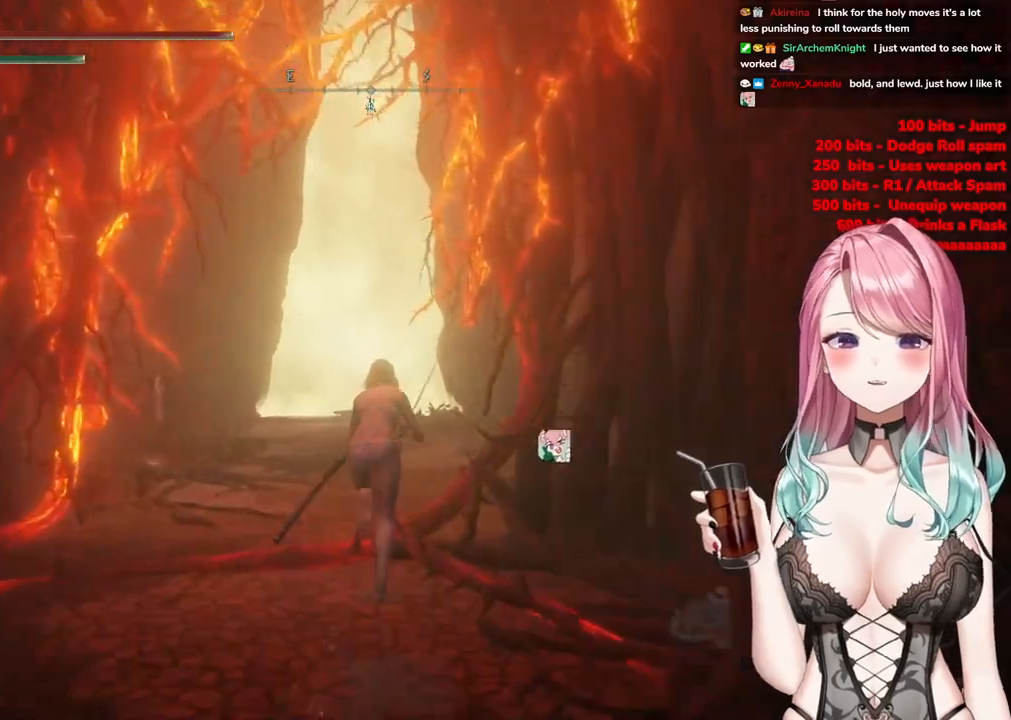
{"buttons": ["CIRCLE"], "left_stick": "up", "right_stick": "center", "events": []}
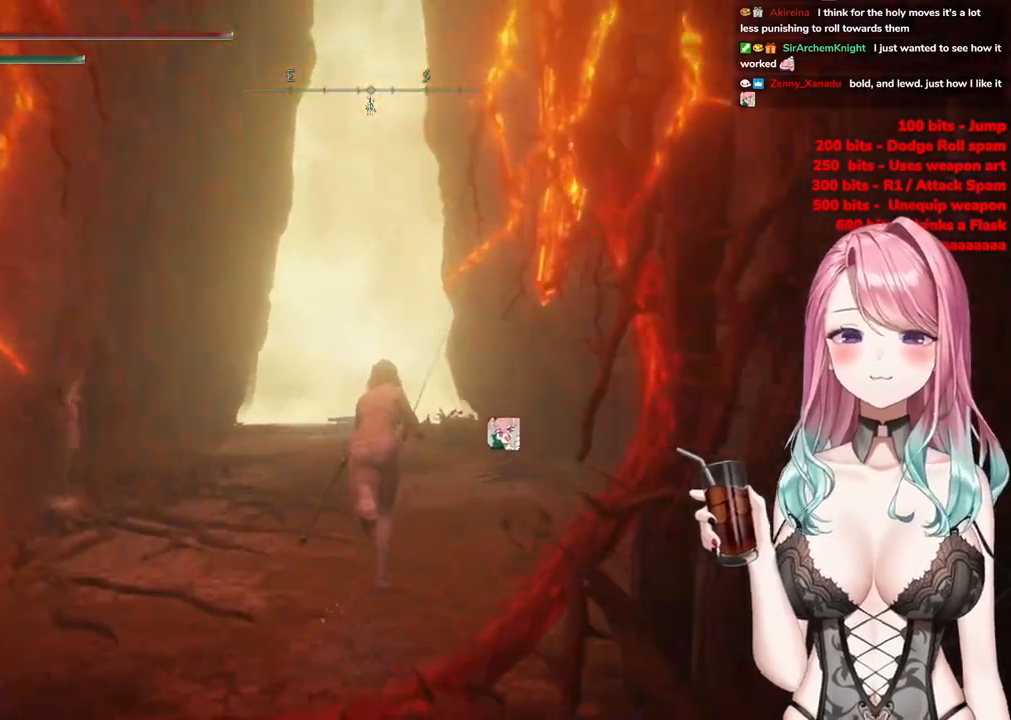
{"buttons": ["CIRCLE"], "left_stick": "up", "right_stick": "center", "events": []}
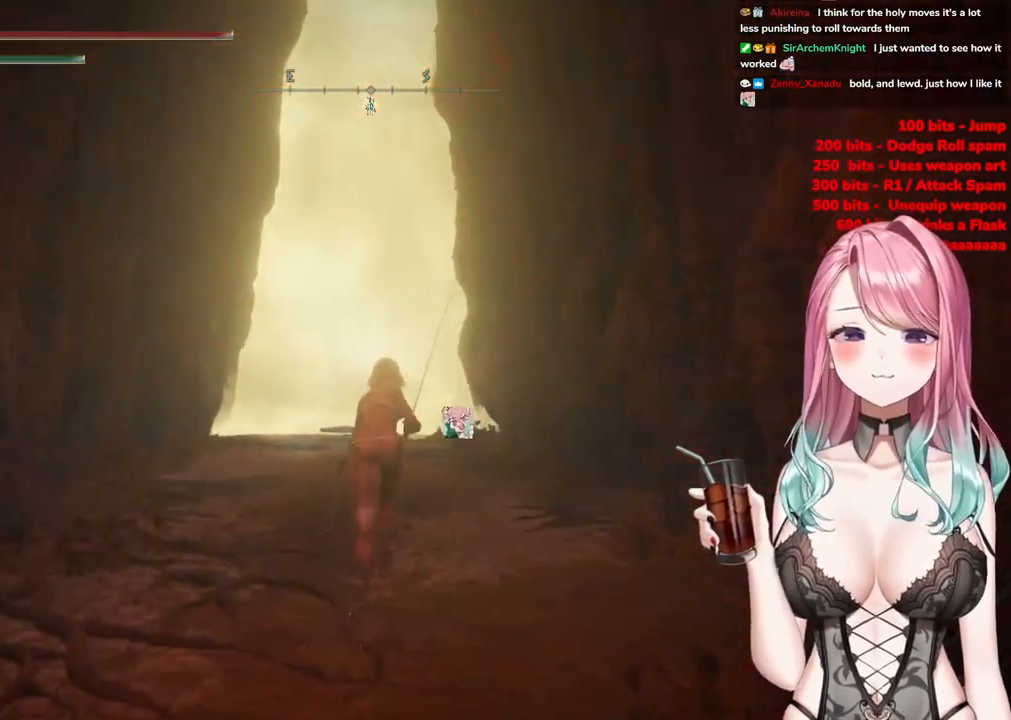
{"buttons": ["CIRCLE"], "left_stick": "up", "right_stick": "center", "events": []}
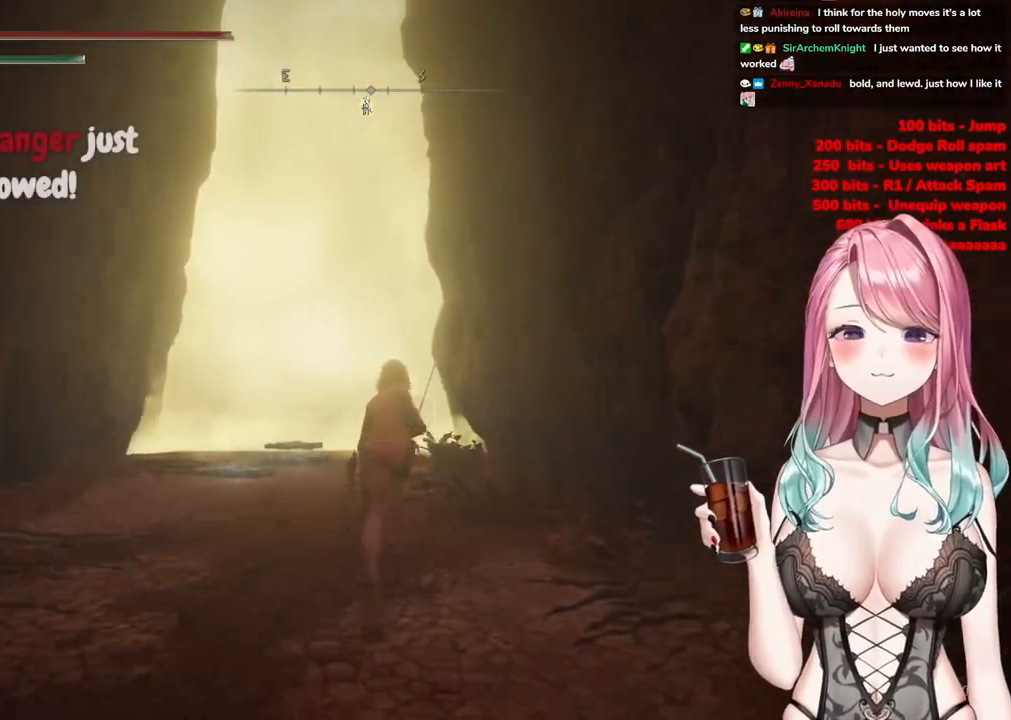
{"buttons": ["CIRCLE"], "left_stick": "up-right", "right_stick": "center", "events": [[350, "left_stick", "up-right"]]}
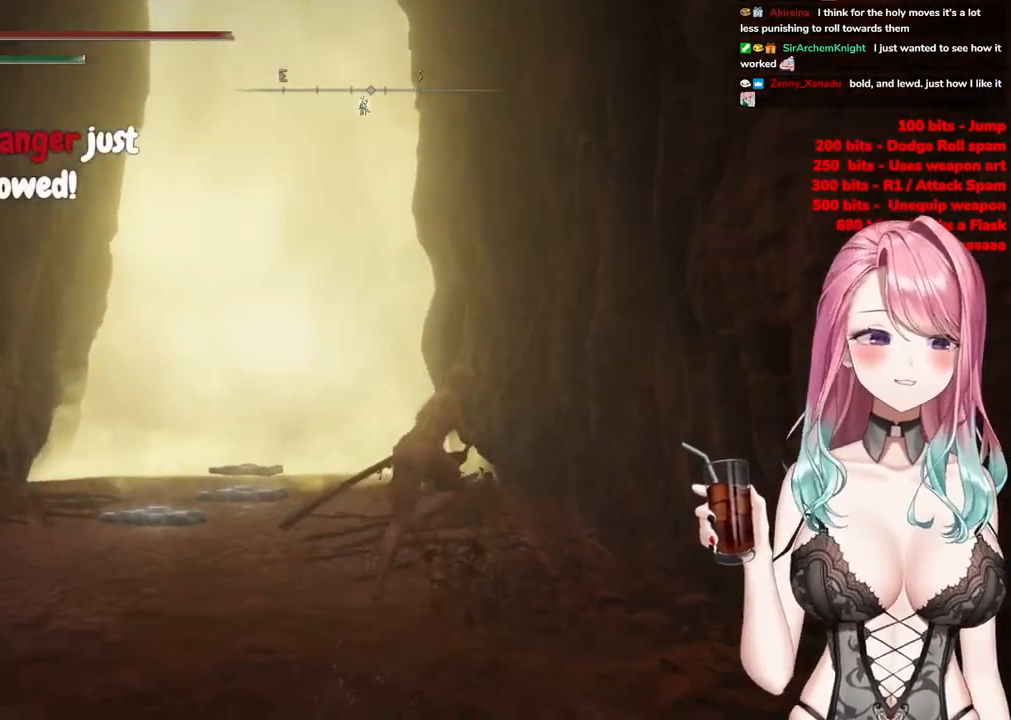
{"buttons": ["CIRCLE"], "left_stick": "up", "right_stick": "center", "events": [[67, "left_stick", "up"]]}
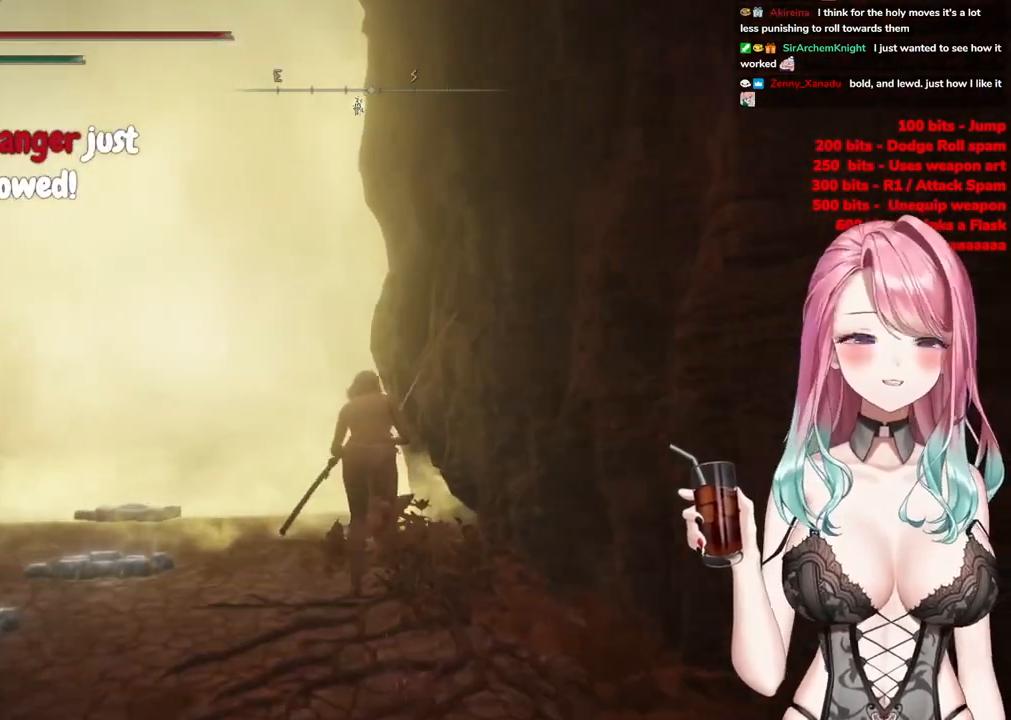
{"buttons": ["CIRCLE", "TRIANGLE"], "left_stick": "up-left", "right_stick": "center", "events": [[133, "left_stick", "up-left"], [450, "TRIANGLE", "down"]]}
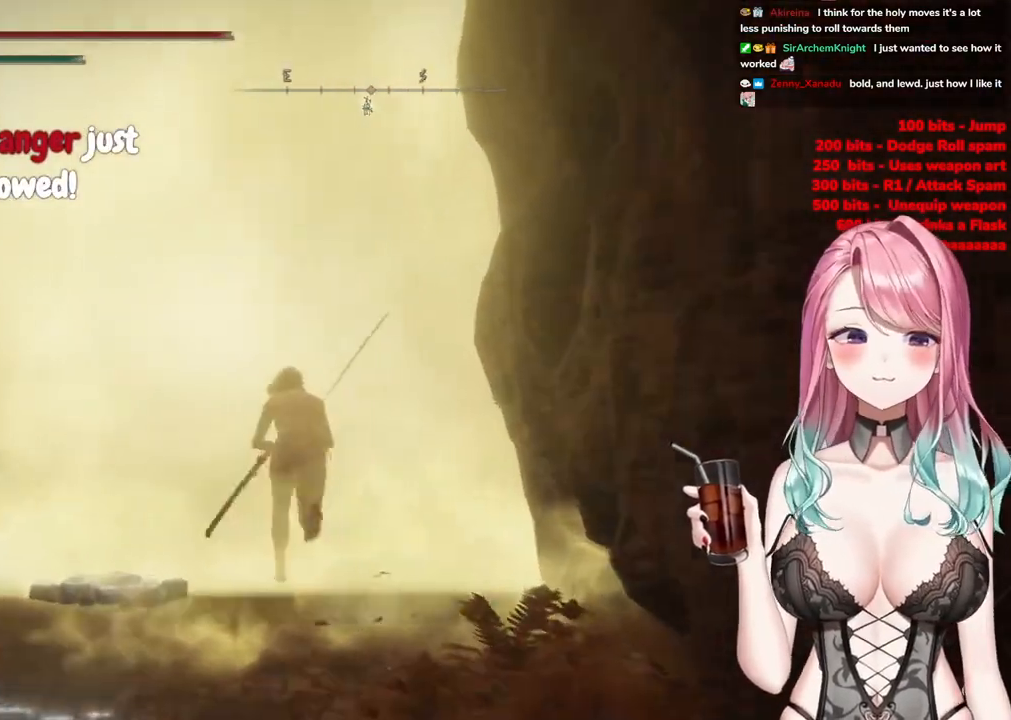
{"buttons": ["CIRCLE", "TRIANGLE"], "left_stick": "center", "right_stick": "center", "events": [[117, "TRIANGLE", "up"], [117, "left_stick", "up"], [217, "TRIANGLE", "down"], [334, "TRIANGLE", "up"], [434, "TRIANGLE", "down"], [501, "left_stick", "center"]]}